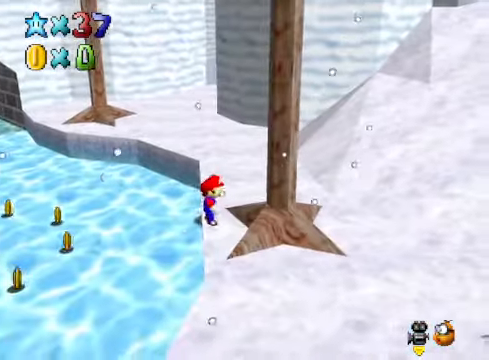
Gameplay with a controller (Xbox layout); each line is a JSON object with the inputs held at the frame after it. "events" lists button and stick changes between this image and that frame as [ms after this image, input, new state], when the widget could be followed in between.
{"buttons": [], "left_stick": "up", "right_stick": "center", "events": [[268, "L2", "down"], [301, "A", "down"], [434, "A", "up"], [501, "L2", "up"]]}
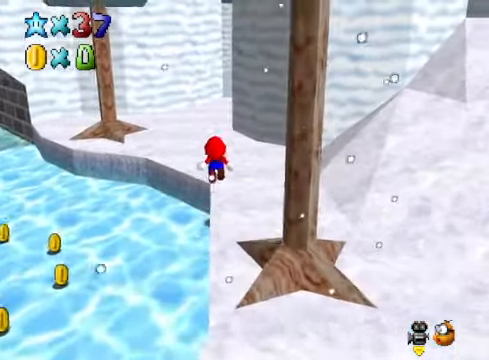
{"buttons": [], "left_stick": "up-left", "right_stick": "center", "events": [[234, "left_stick", "up-left"], [234, "right_stick", "down-right"], [334, "right_stick", "center"]]}
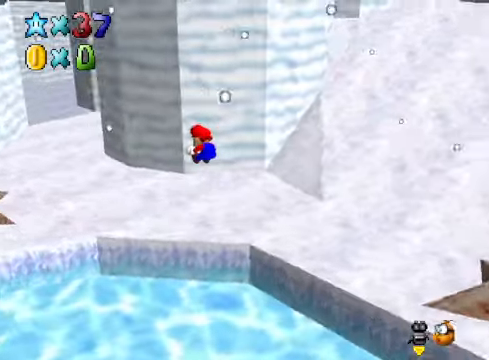
{"buttons": [], "left_stick": "up-left", "right_stick": "center", "events": []}
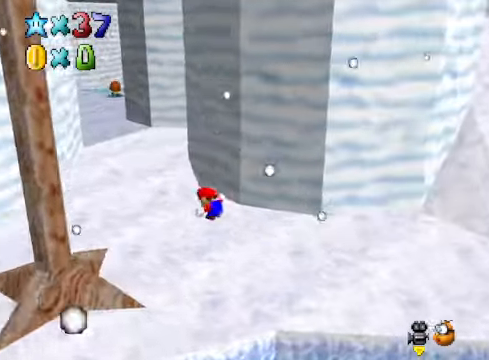
{"buttons": ["A"], "left_stick": "up-left", "right_stick": "center", "events": [[100, "X", "down"], [233, "X", "up"], [501, "A", "down"]]}
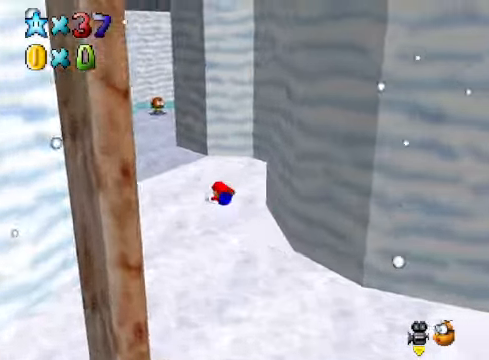
{"buttons": [], "left_stick": "up-left", "right_stick": "center", "events": [[100, "A", "up"], [334, "right_stick", "down-right"], [467, "right_stick", "center"]]}
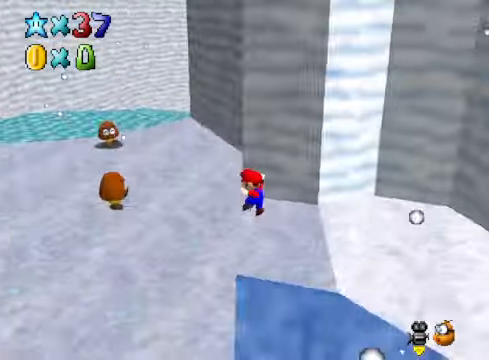
{"buttons": [], "left_stick": "up-left", "right_stick": "center", "events": []}
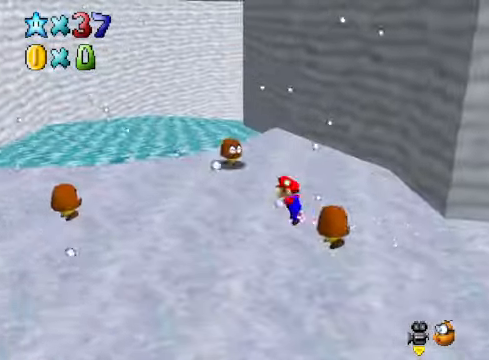
{"buttons": [], "left_stick": "up-left", "right_stick": "center", "events": []}
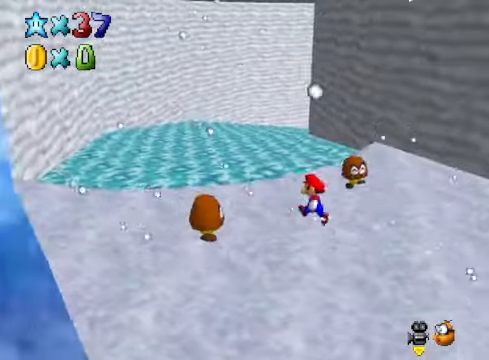
{"buttons": [], "left_stick": "up-left", "right_stick": "center", "events": []}
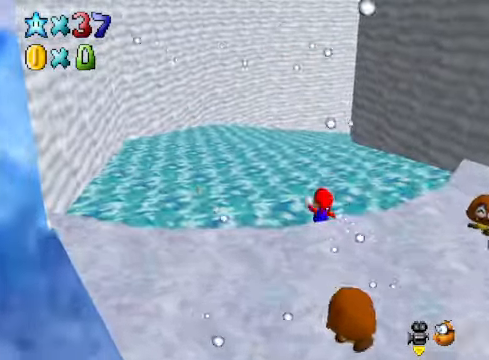
{"buttons": [], "left_stick": "up-left", "right_stick": "center", "events": [[34, "right_stick", "down-right"], [134, "right_stick", "center"]]}
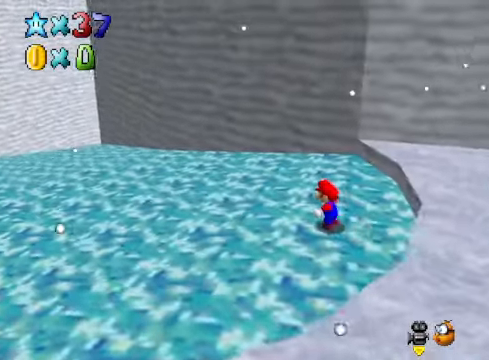
{"buttons": [], "left_stick": "up-left", "right_stick": "center", "events": []}
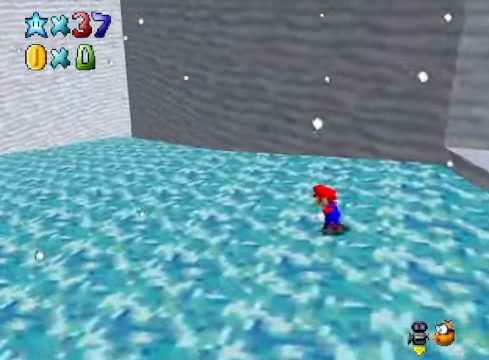
{"buttons": [], "left_stick": "up-left", "right_stick": "center", "events": [[67, "L2", "down"], [368, "L2", "up"]]}
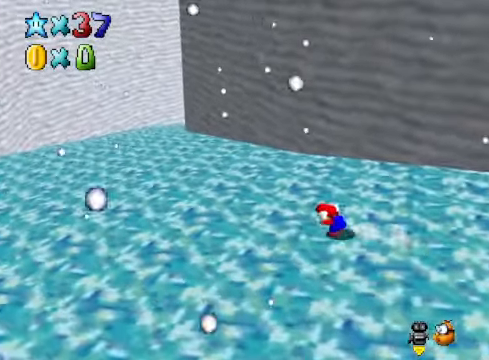
{"buttons": [], "left_stick": "up-left", "right_stick": "center", "events": []}
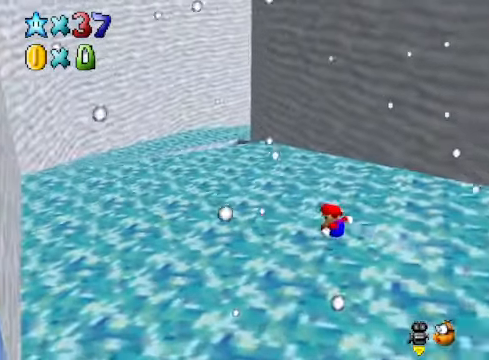
{"buttons": [], "left_stick": "up-left", "right_stick": "center", "events": []}
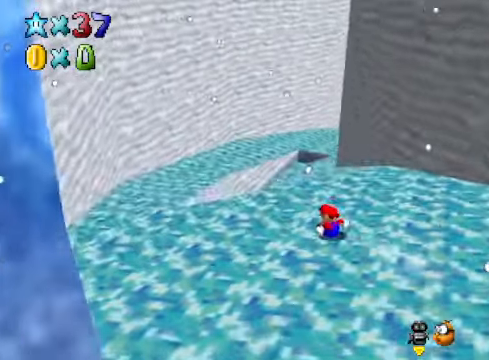
{"buttons": [], "left_stick": "up-right", "right_stick": "center", "events": [[400, "left_stick", "up-right"]]}
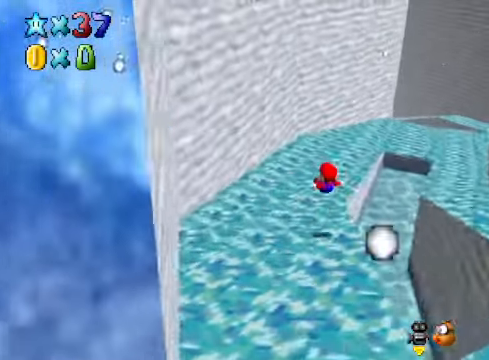
{"buttons": [], "left_stick": "up", "right_stick": "center", "events": [[367, "right_stick", "down-right"], [467, "left_stick", "up"], [467, "right_stick", "center"]]}
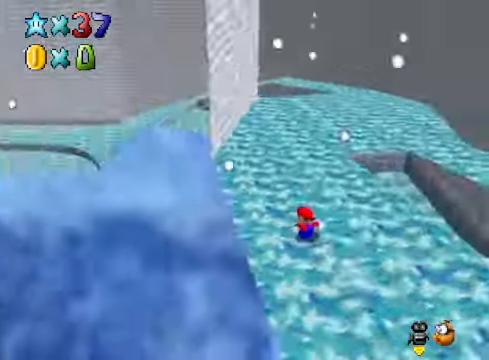
{"buttons": [], "left_stick": "up-right", "right_stick": "center", "events": [[267, "left_stick", "up-right"], [401, "right_stick", "down-left"], [501, "right_stick", "center"]]}
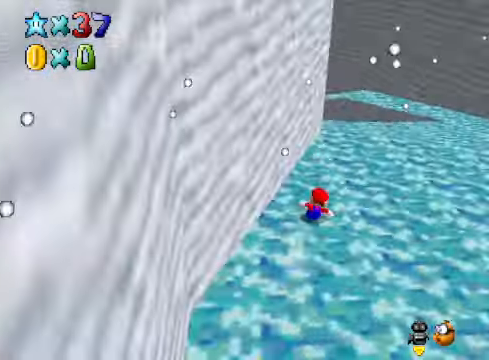
{"buttons": [], "left_stick": "up-right", "right_stick": "center", "events": []}
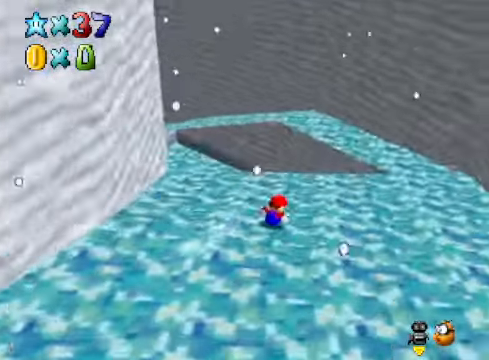
{"buttons": [], "left_stick": "up-left", "right_stick": "center", "events": [[67, "left_stick", "up-left"]]}
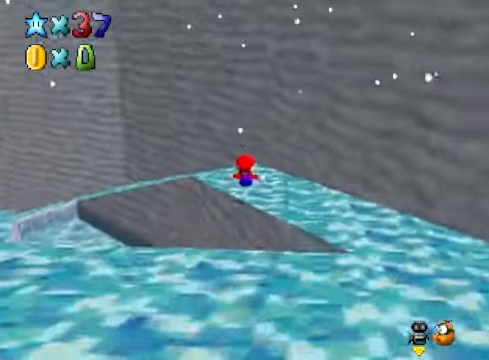
{"buttons": [], "left_stick": "up-left", "right_stick": "center", "events": [[200, "right_stick", "down-left"], [334, "right_stick", "center"]]}
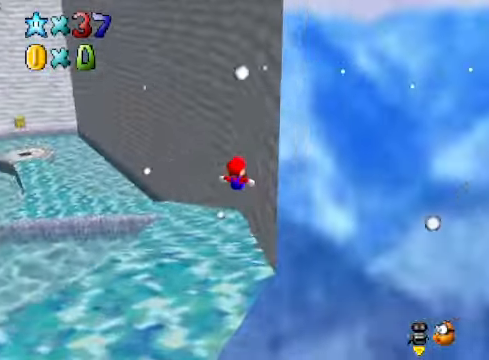
{"buttons": [], "left_stick": "up-left", "right_stick": "center", "events": [[267, "right_stick", "down-left"], [401, "right_stick", "center"]]}
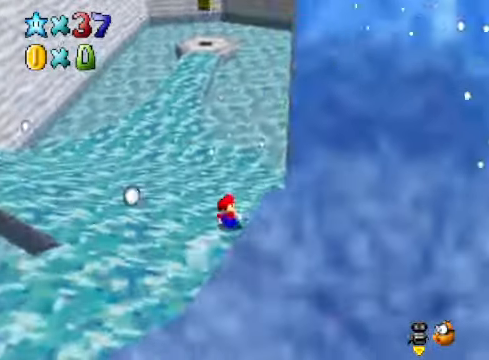
{"buttons": ["A"], "left_stick": "up-left", "right_stick": "center", "events": [[167, "A", "down"]]}
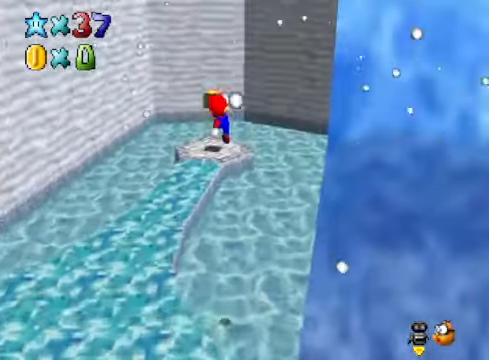
{"buttons": ["A"], "left_stick": "left", "right_stick": "center", "events": [[301, "left_stick", "left"]]}
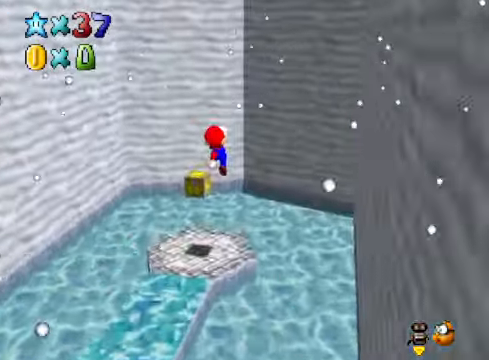
{"buttons": [], "left_stick": "center", "right_stick": "center", "events": [[67, "A", "up"], [133, "right_stick", "down-left"], [300, "right_stick", "center"], [334, "left_stick", "center"]]}
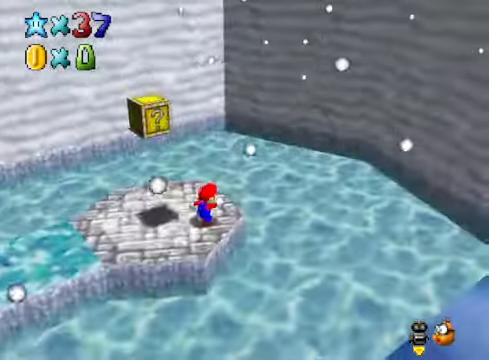
{"buttons": ["A"], "left_stick": "down-left", "right_stick": "center", "events": [[66, "left_stick", "left"], [467, "left_stick", "down-left"], [500, "A", "down"]]}
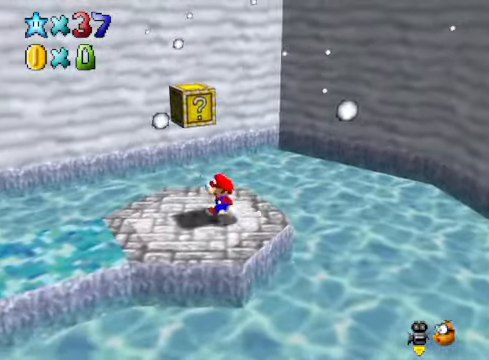
{"buttons": [], "left_stick": "center", "right_stick": "center", "events": [[201, "L2", "down"], [401, "A", "up"], [401, "left_stick", "center"], [434, "L2", "up"]]}